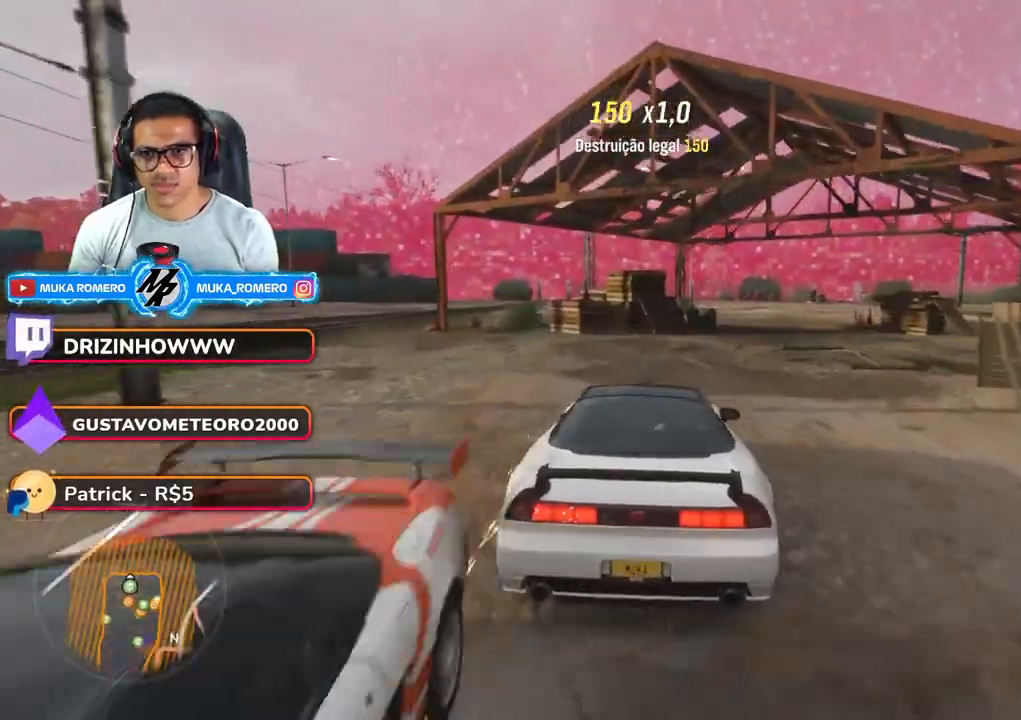
Gameplay with a controller (Xbox layout); each line is a JSON object with the inputs held at the frame after it (dt_ms = milliseconds from this image to that frame). "button_events" lists button changes between this image and that frame as [ms after this image, input, new state], when the widget could be followed in between (sticks are given only as held states). Not read: L3 R2 R3.
{"dt_ms": 500, "buttons": ["L2"], "left_stick": "left", "right_stick": "center", "button_events": []}
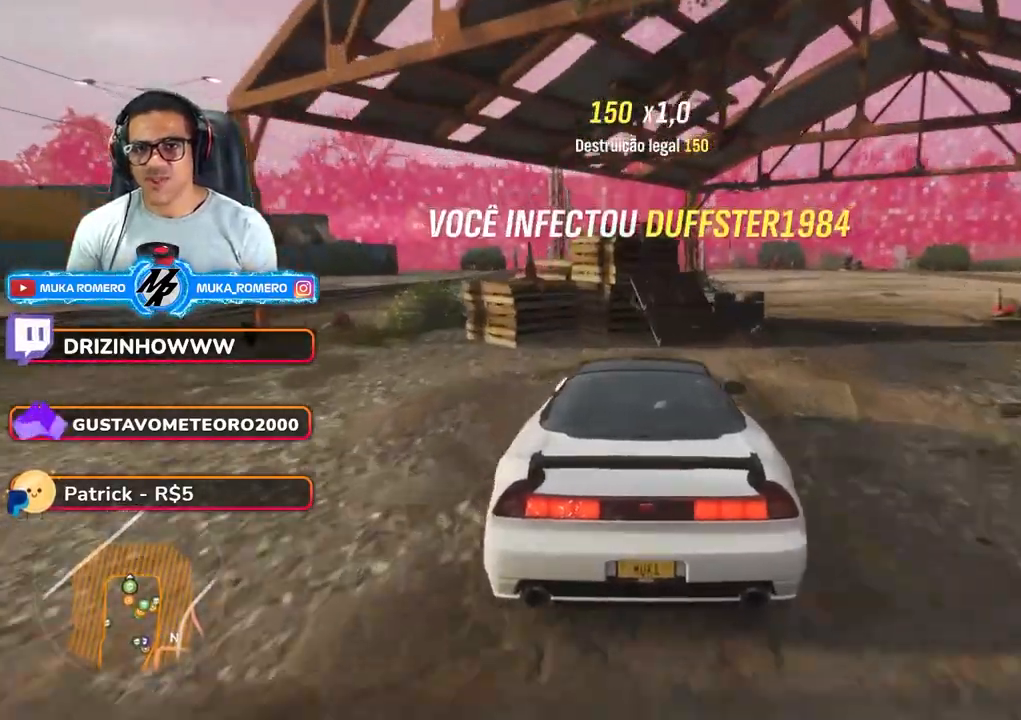
{"dt_ms": 500, "buttons": [], "left_stick": "left", "right_stick": "center", "button_events": [[150, "L2", "up"]]}
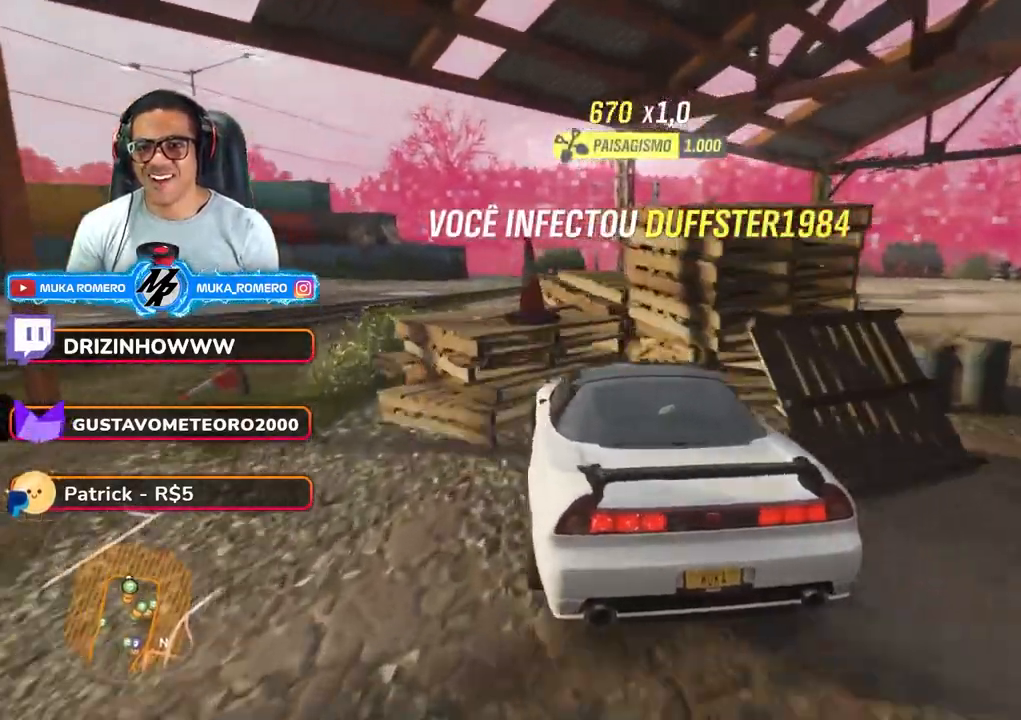
{"dt_ms": 500, "buttons": [], "left_stick": "left", "right_stick": "center", "button_events": [[183, "A", "down"], [200, "X", "down"], [300, "A", "up"], [300, "X", "up"]]}
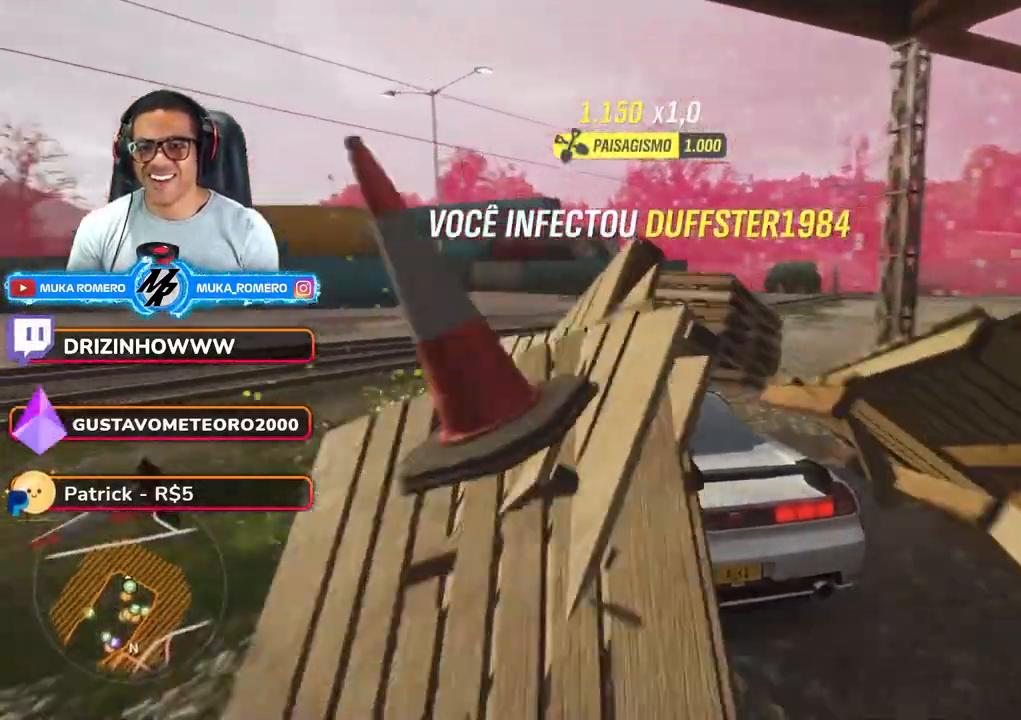
{"dt_ms": 500, "buttons": [], "left_stick": "left", "right_stick": "center", "button_events": []}
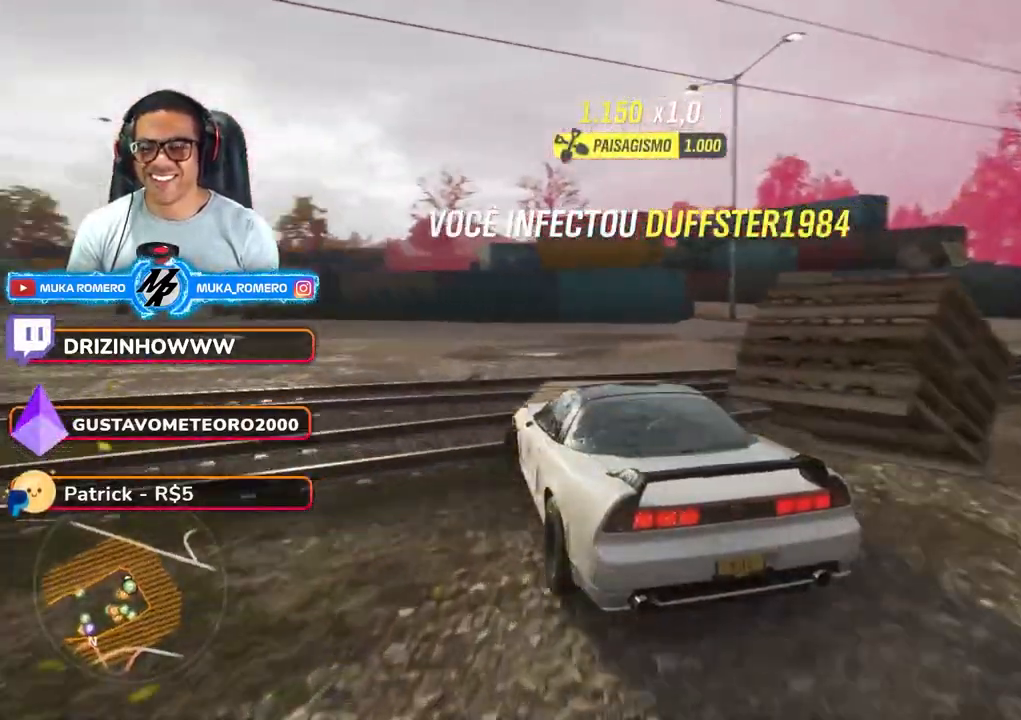
{"dt_ms": 500, "buttons": [], "left_stick": "left", "right_stick": "center", "button_events": []}
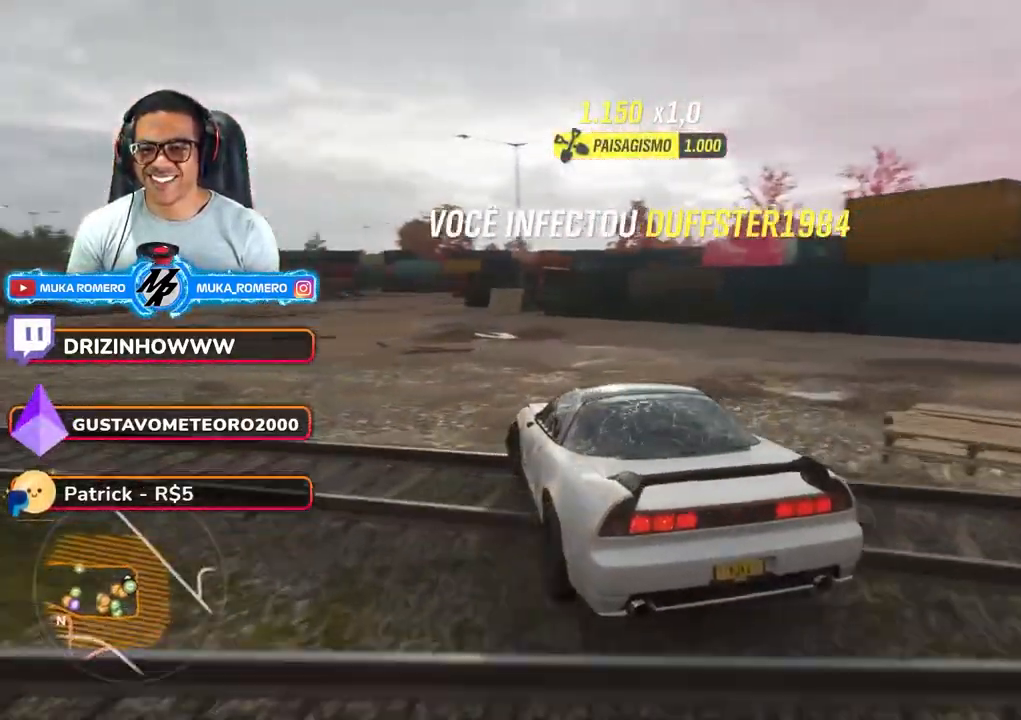
{"dt_ms": 500, "buttons": [], "left_stick": "center", "right_stick": "center", "button_events": []}
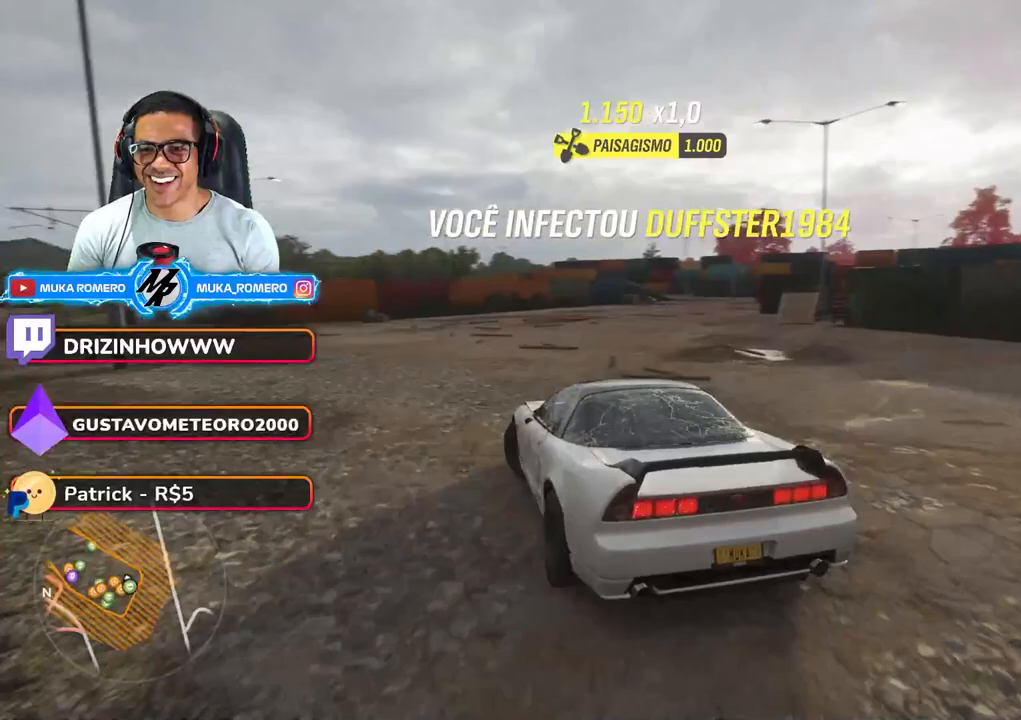
{"dt_ms": 500, "buttons": [], "left_stick": "right", "right_stick": "center", "button_events": []}
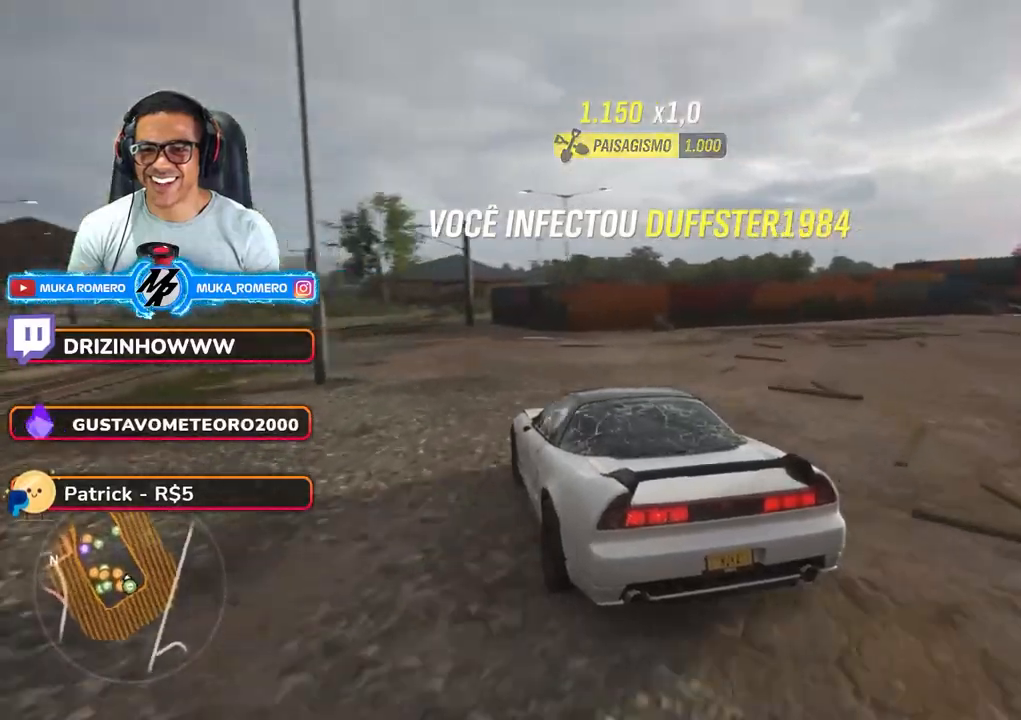
{"dt_ms": 500, "buttons": [], "left_stick": "center", "right_stick": "center", "button_events": []}
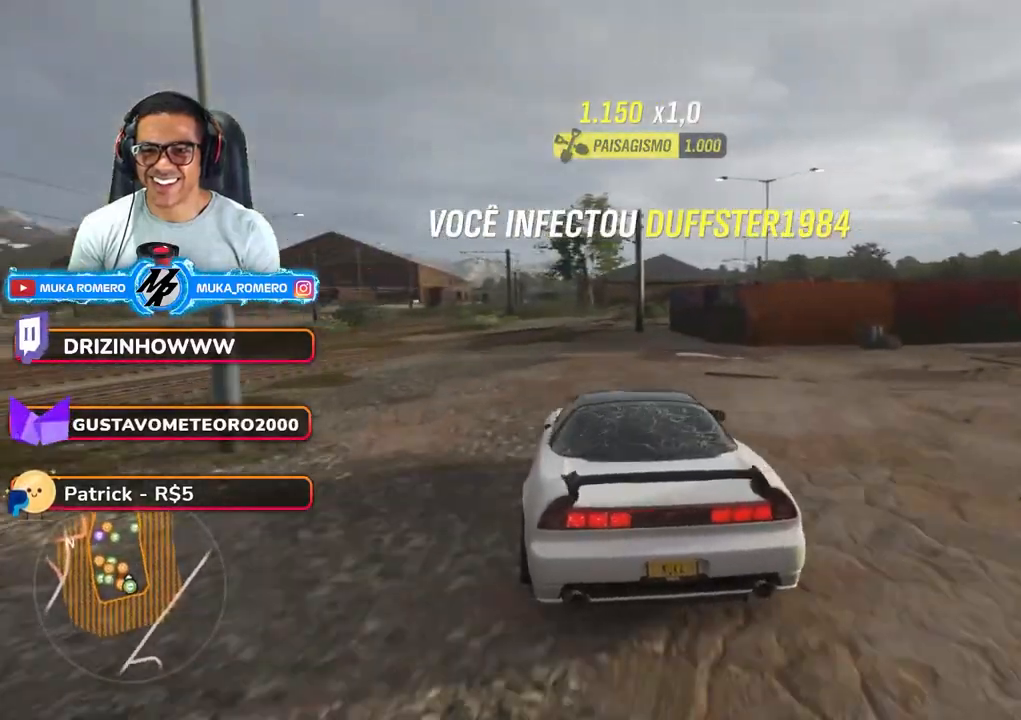
{"dt_ms": 500, "buttons": [], "left_stick": "down-left", "right_stick": "center", "button_events": []}
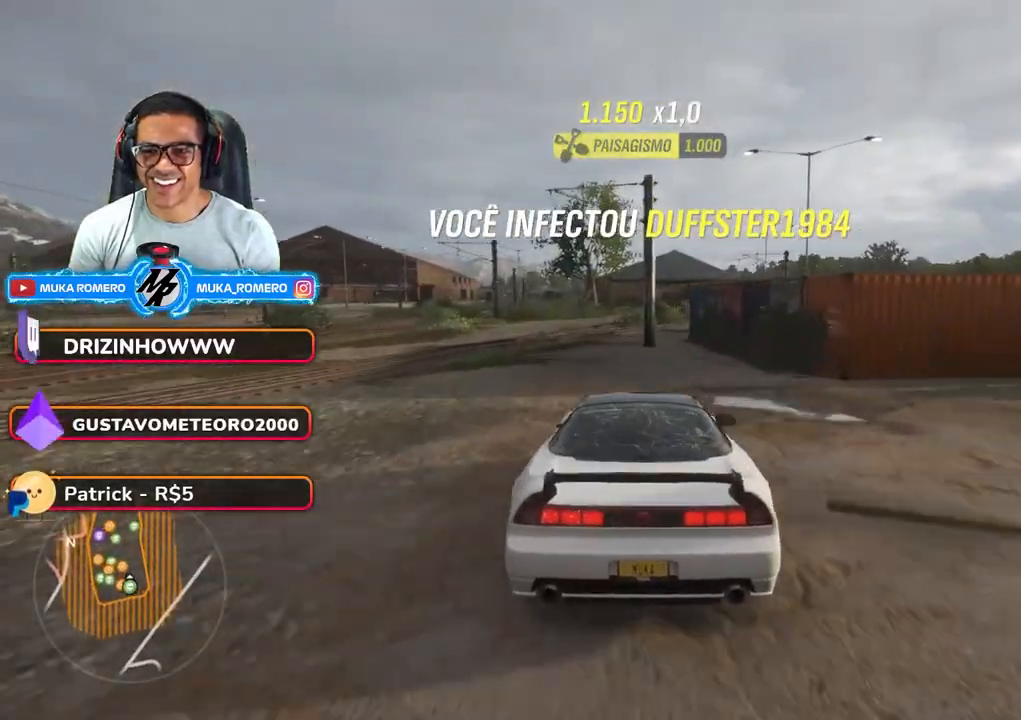
{"dt_ms": 500, "buttons": [], "left_stick": "down", "right_stick": "center", "button_events": []}
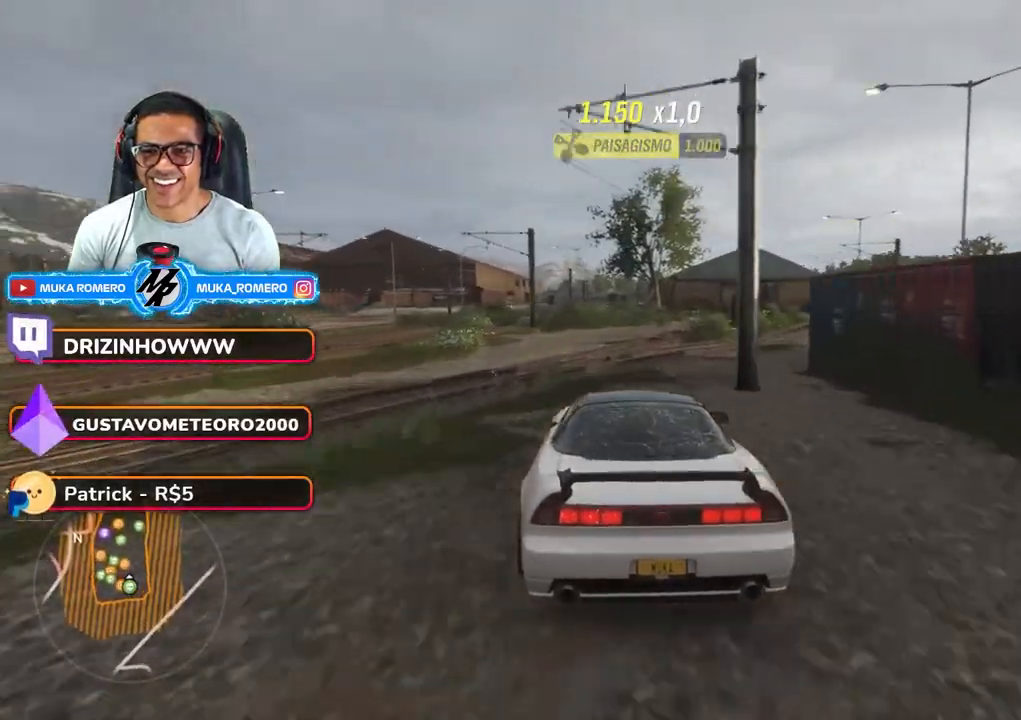
{"dt_ms": 500, "buttons": [], "left_stick": "center", "right_stick": "center", "button_events": [[50, "A", "down"], [50, "B", "down"], [150, "A", "up"], [150, "B", "up"]]}
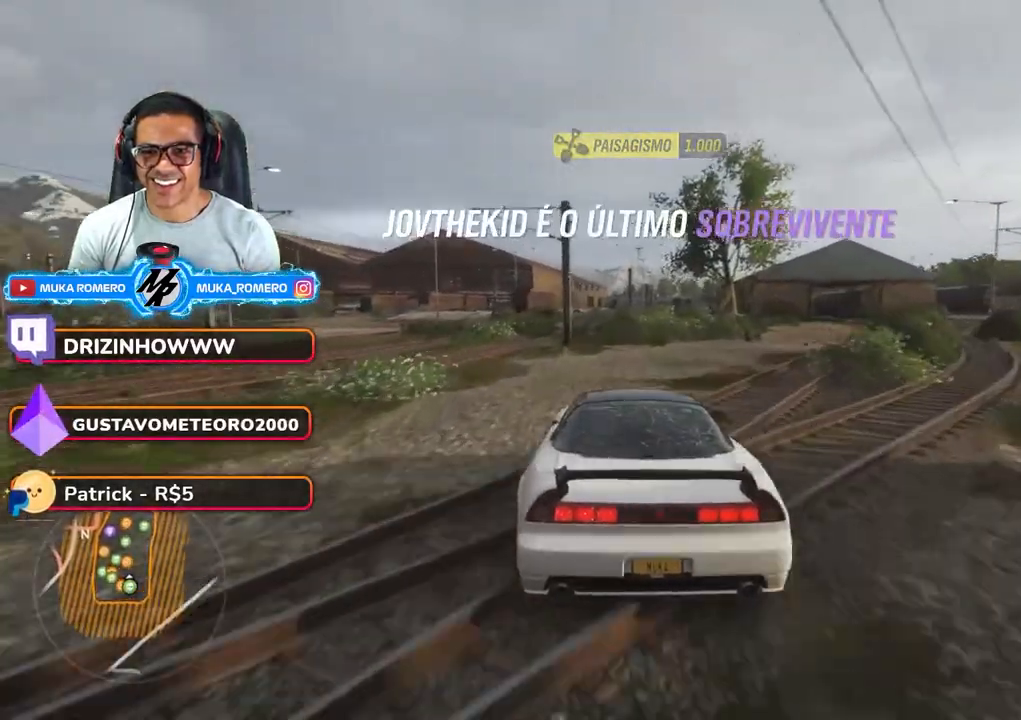
{"dt_ms": 1000, "buttons": [], "left_stick": "right", "right_stick": "center", "button_events": []}
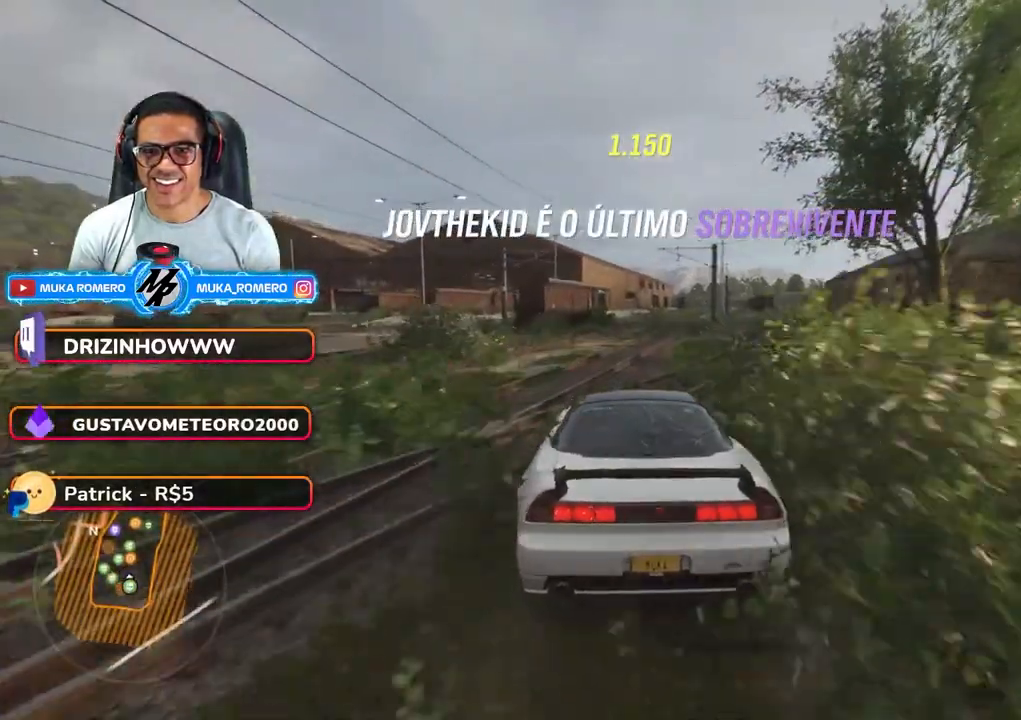
{"dt_ms": 500, "buttons": [], "left_stick": "center", "right_stick": "center", "button_events": [[100, "B", "down"], [117, "A", "down"], [200, "A", "up"], [233, "B", "up"]]}
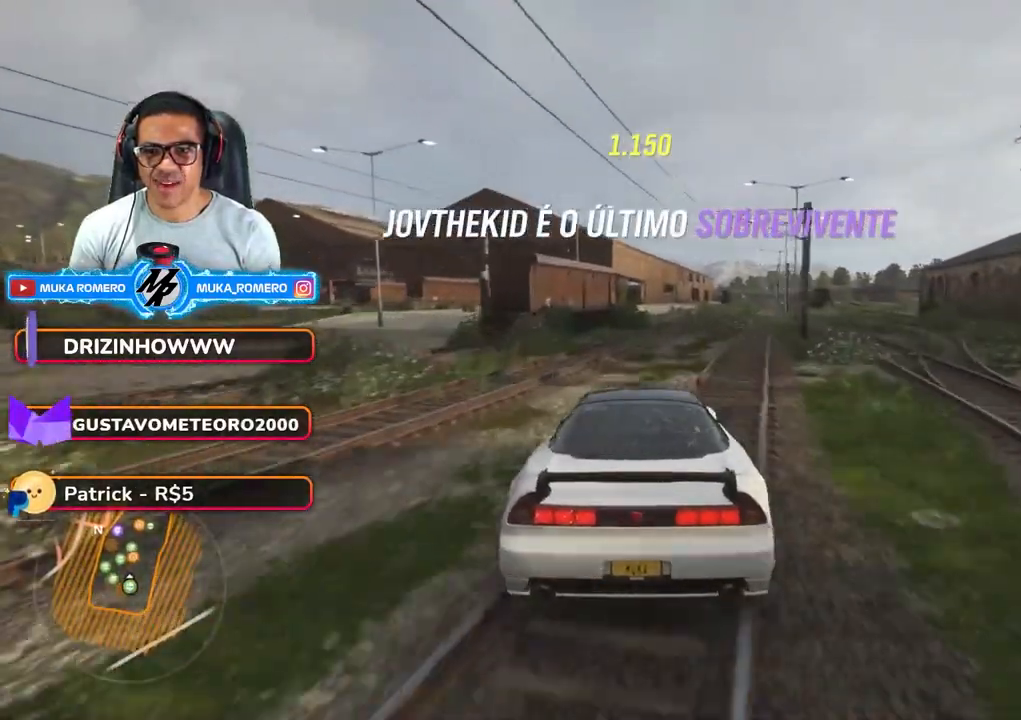
{"dt_ms": 500, "buttons": [], "left_stick": "center", "right_stick": "center", "button_events": []}
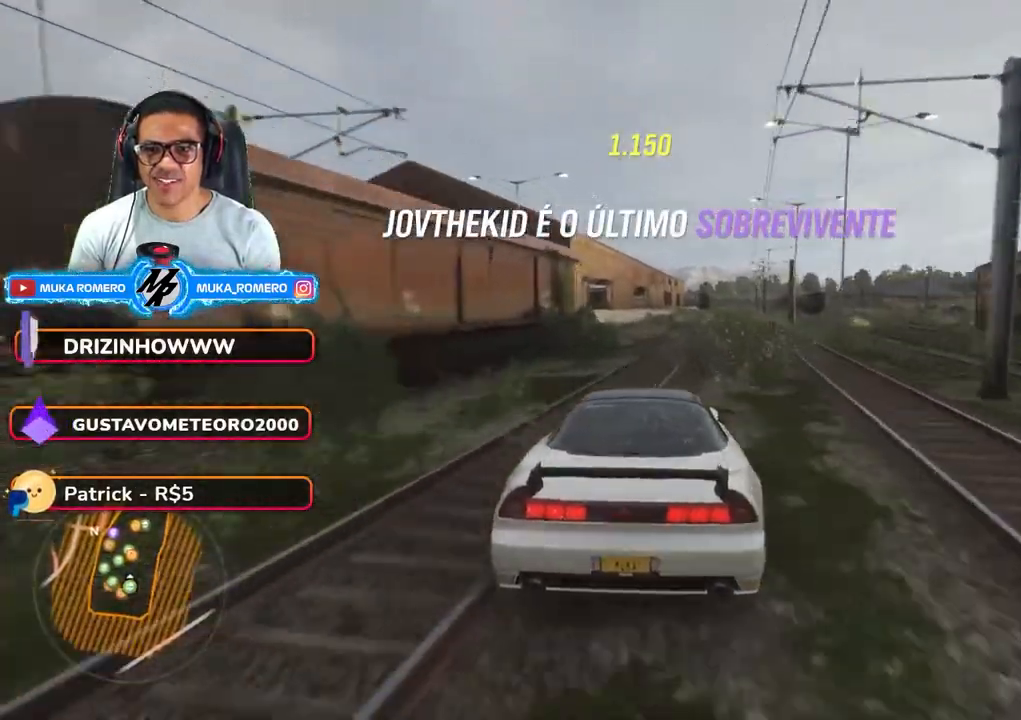
{"dt_ms": 500, "buttons": [], "left_stick": "down-left", "right_stick": "center", "button_events": []}
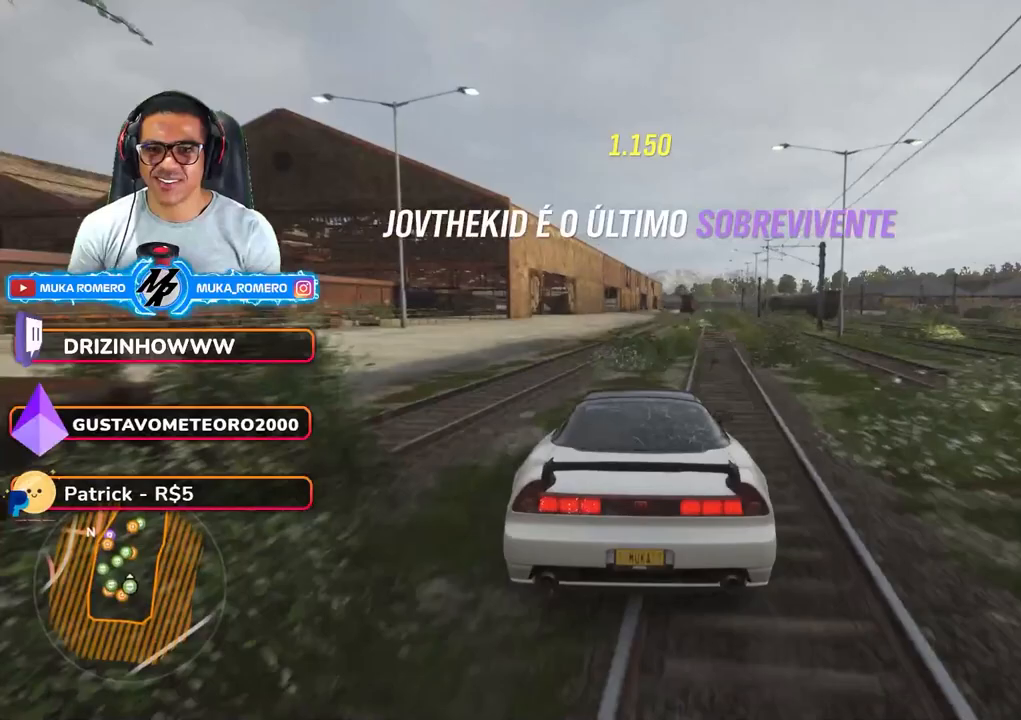
{"dt_ms": 500, "buttons": [], "left_stick": "down-left", "right_stick": "center", "button_events": [[100, "L2", "down"], [233, "L2", "up"]]}
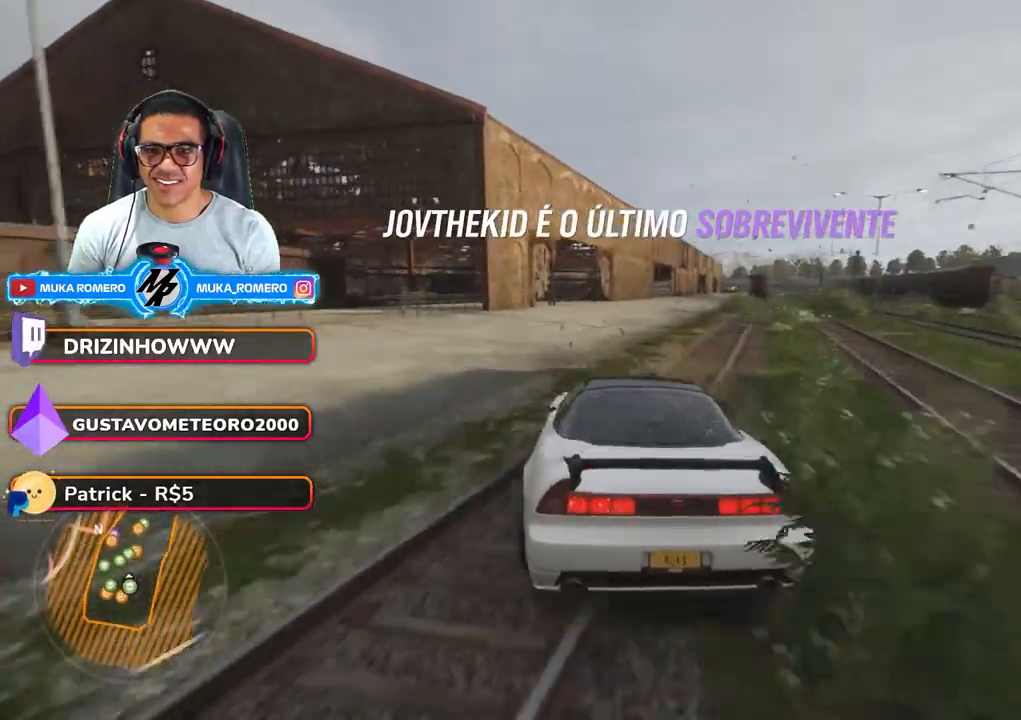
{"dt_ms": 500, "buttons": [], "left_stick": "left", "right_stick": "center", "button_events": [[100, "A", "down"], [100, "X", "down"], [167, "L2", "down"], [200, "X", "up"], [233, "A", "up"], [317, "L2", "up"]]}
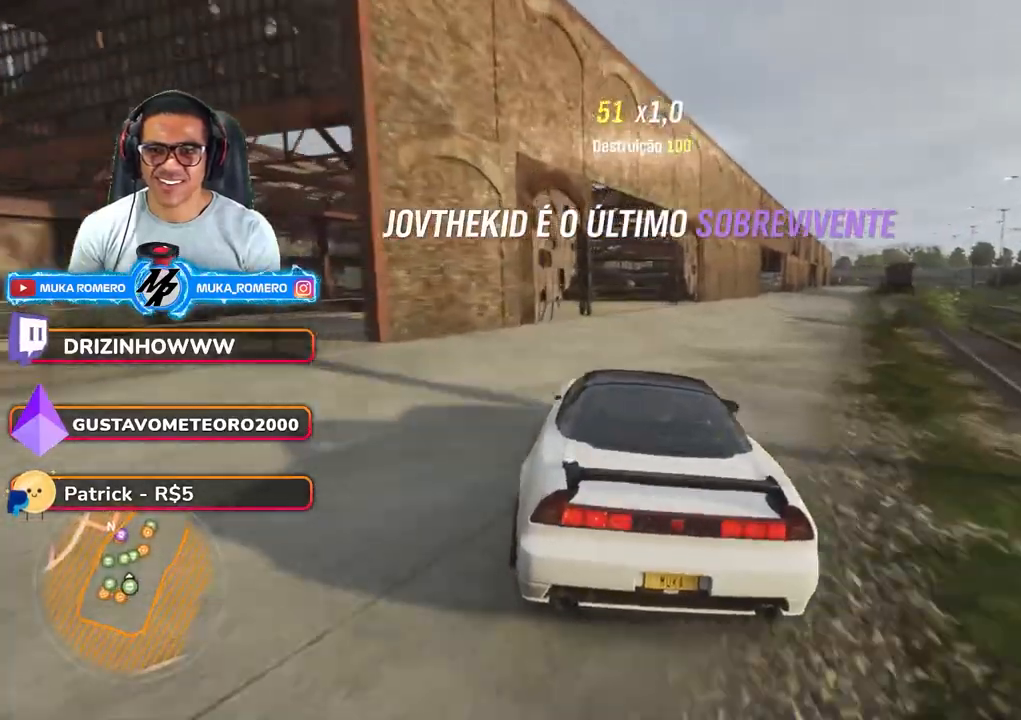
{"dt_ms": 500, "buttons": [], "left_stick": "down-left", "right_stick": "center", "button_events": []}
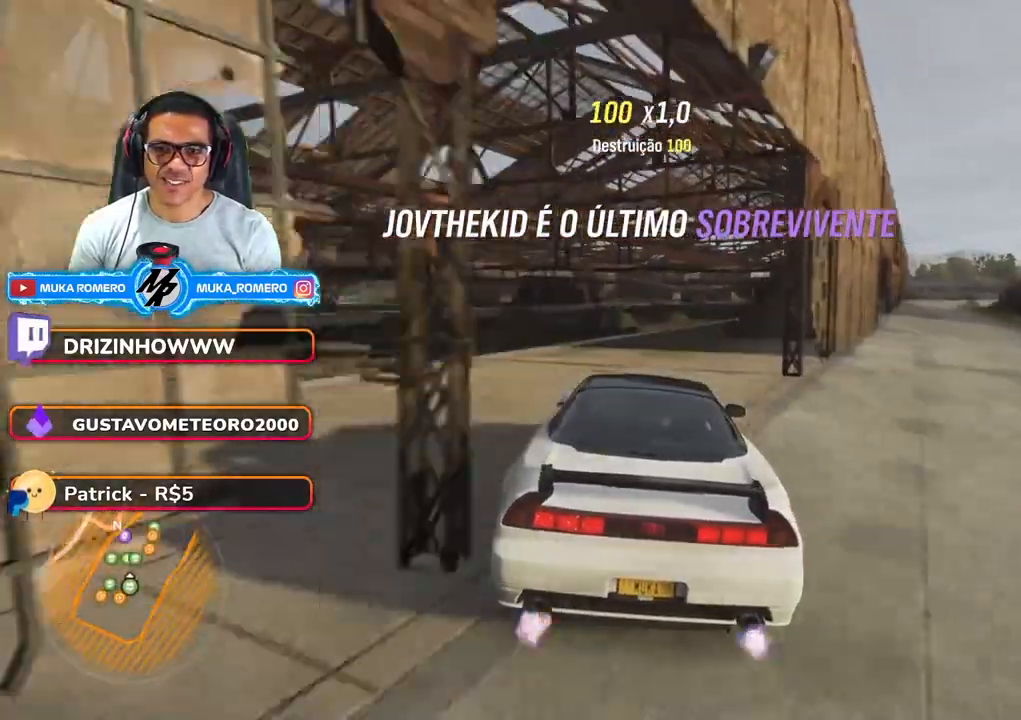
{"dt_ms": 1000, "buttons": [], "left_stick": "right", "right_stick": "center", "button_events": [[167, "L2", "down"], [283, "L2", "up"], [367, "L2", "down"], [500, "L2", "up"]]}
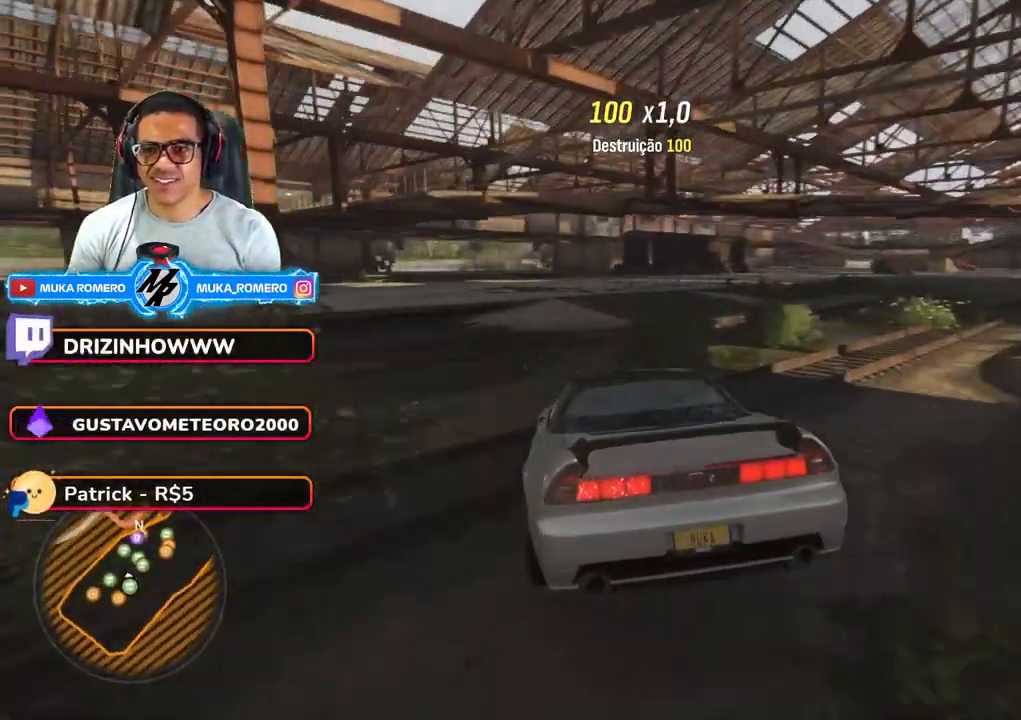
{"dt_ms": 1000, "buttons": [], "left_stick": "down-left", "right_stick": "center", "button_events": []}
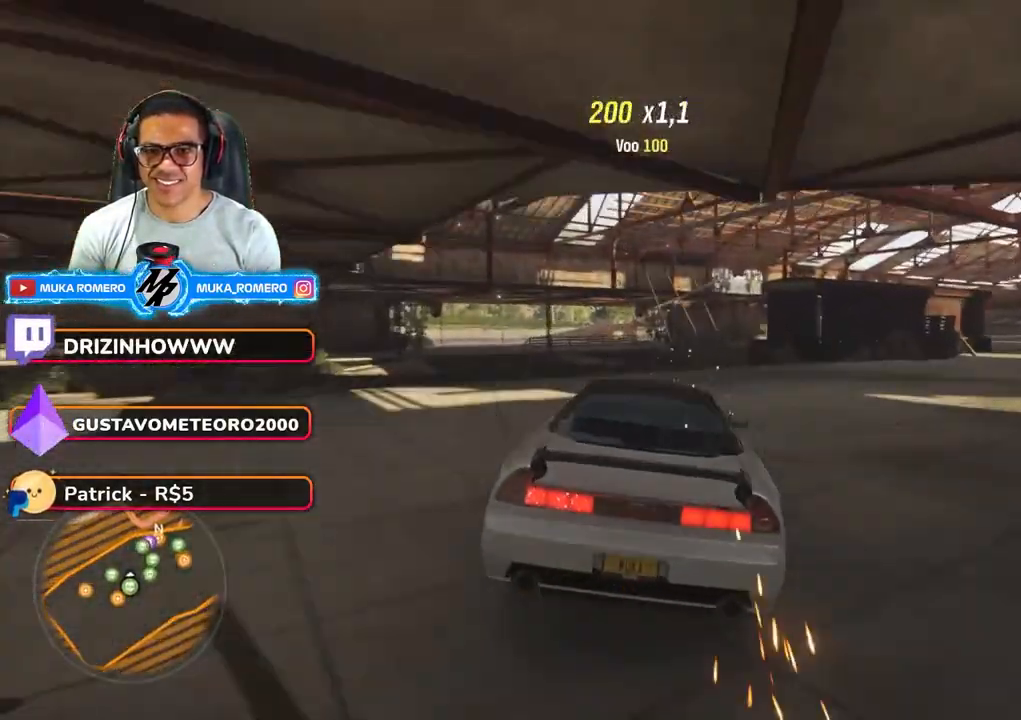
{"dt_ms": 500, "buttons": [], "left_stick": "down-left", "right_stick": "center", "button_events": [[250, "L2", "down"], [400, "L2", "up"]]}
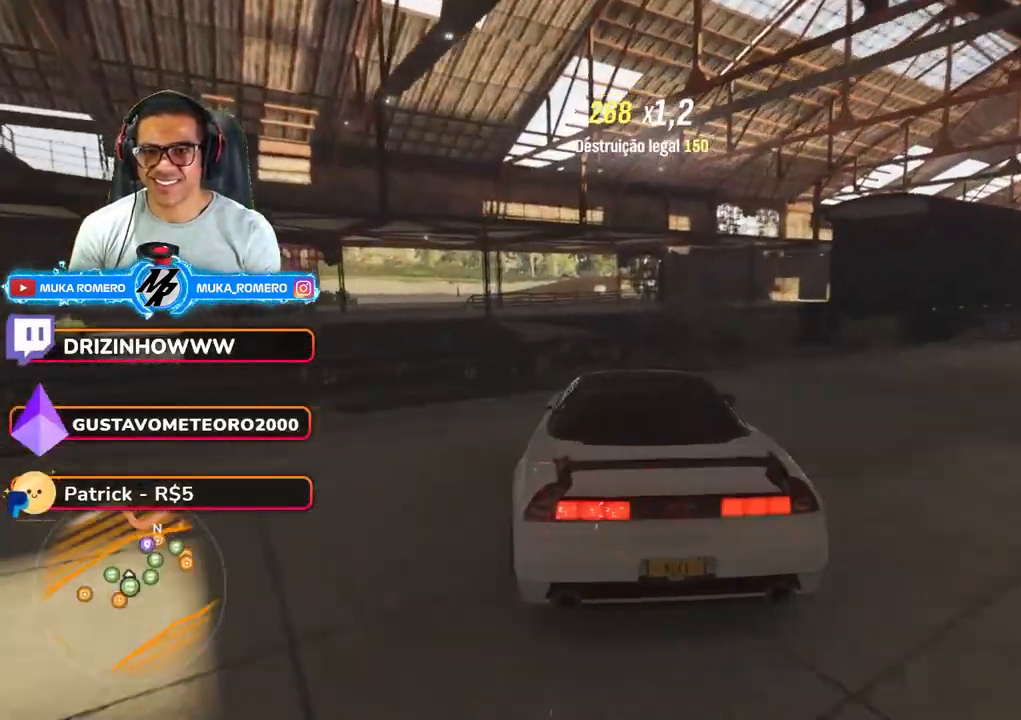
{"dt_ms": 500, "buttons": [], "left_stick": "right", "right_stick": "center", "button_events": []}
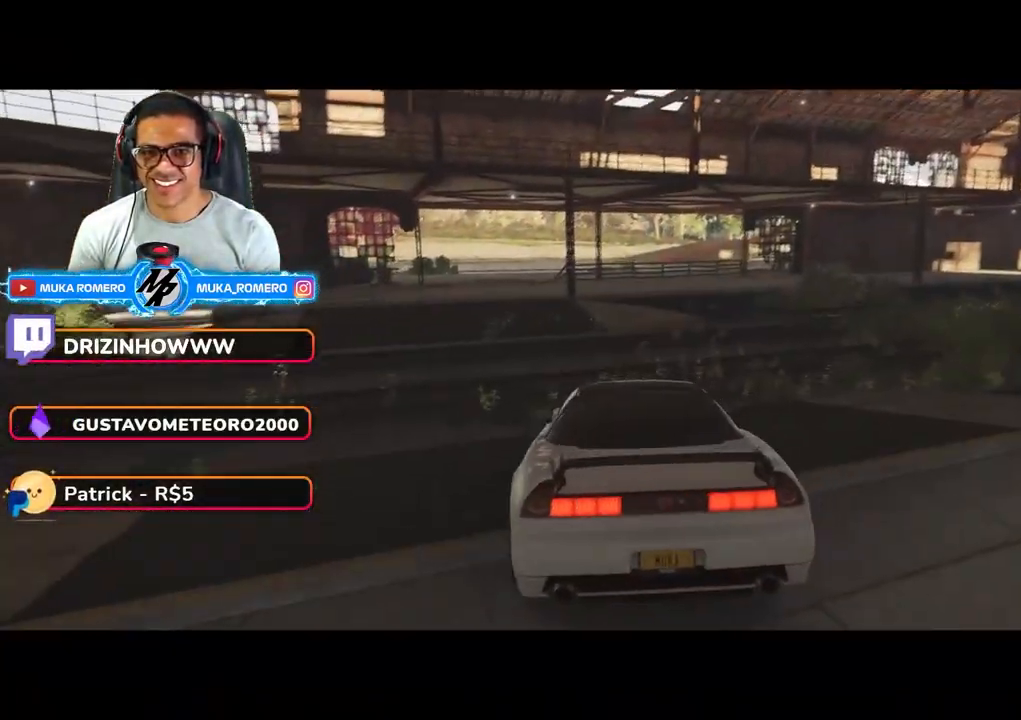
{"dt_ms": 500, "buttons": [], "left_stick": "center", "right_stick": "center", "button_events": []}